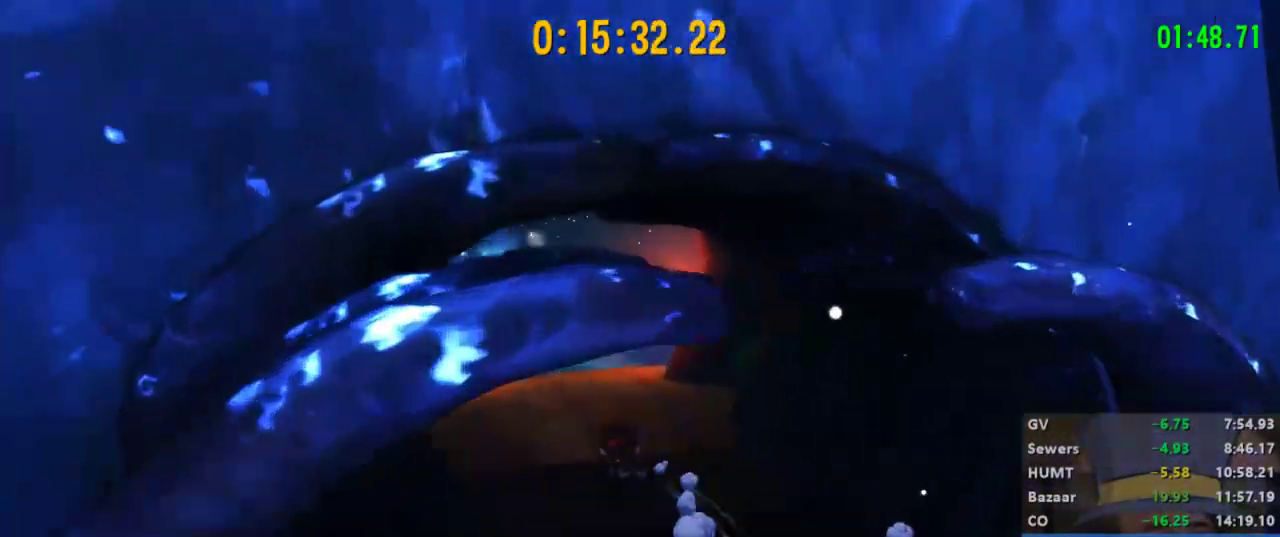
Gameplay with a controller (Xbox layout); each line is a JSON object with the inputs held at the frame after it (dt_ms = milliseconds from this image to that frame). "button_events" lists button changes between this image and that frame as [ms after this image, input, new state], when the widget could be followed in between (sticks are given only as held states). This document gives stick clicks only as held states, not as events. Not read: R2.
{"dt_ms": 500, "buttons": ["L2"], "left_stick": "up", "right_stick": "center", "button_events": [[33, "A", "down"], [167, "A", "up"]]}
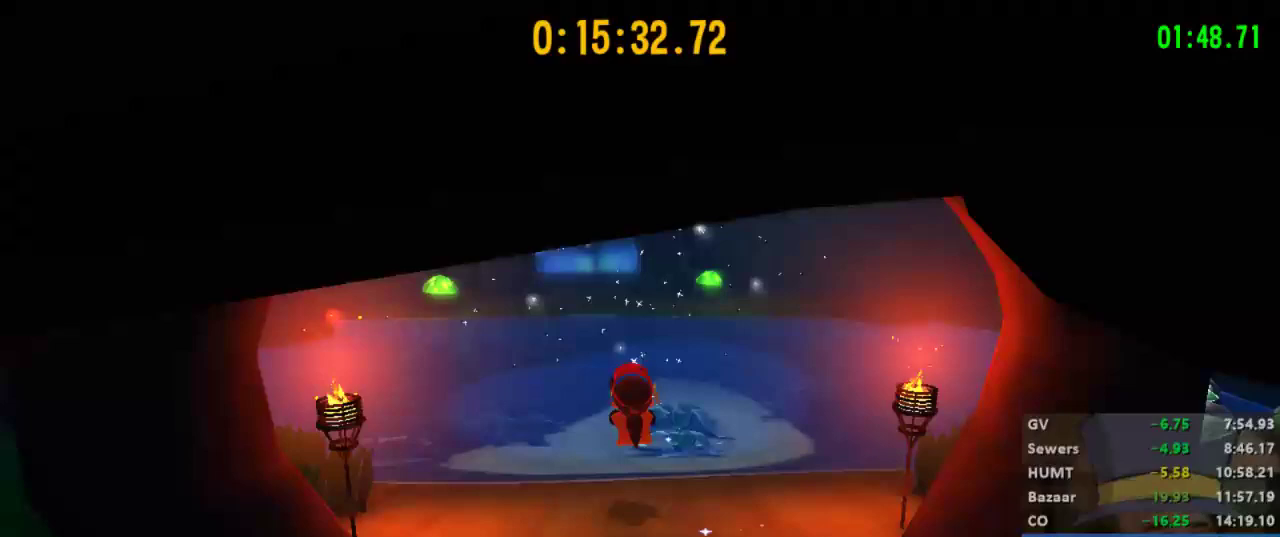
{"dt_ms": 500, "buttons": ["L2"], "left_stick": "up", "right_stick": "center", "button_events": [[233, "A", "down"], [500, "A", "up"]]}
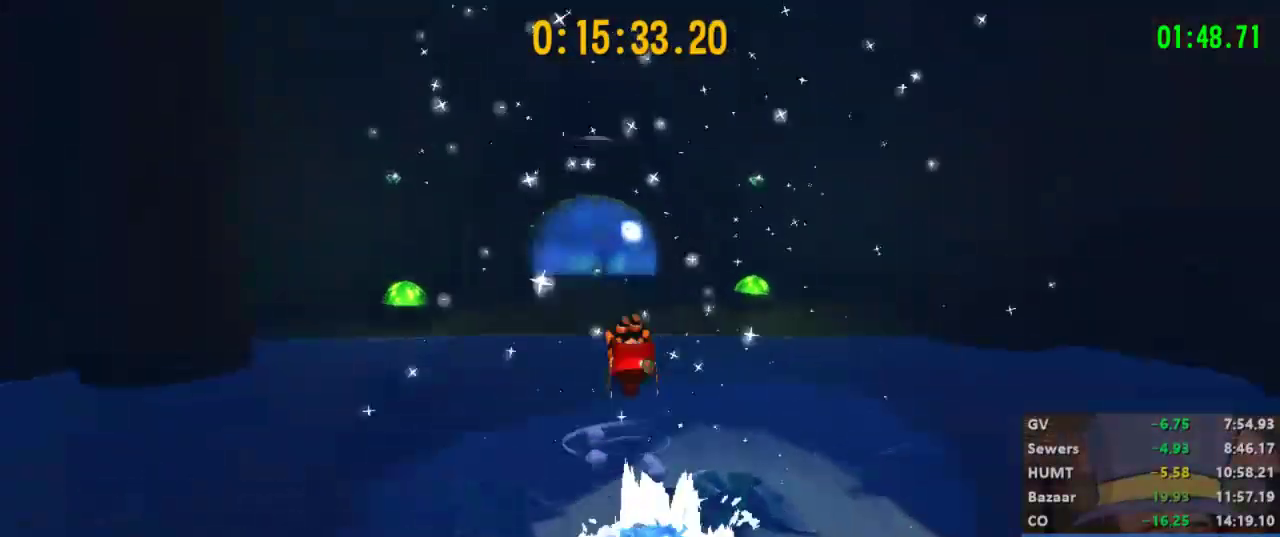
{"dt_ms": 500, "buttons": ["A", "L2"], "left_stick": "up", "right_stick": "center", "button_events": [[500, "A", "down"]]}
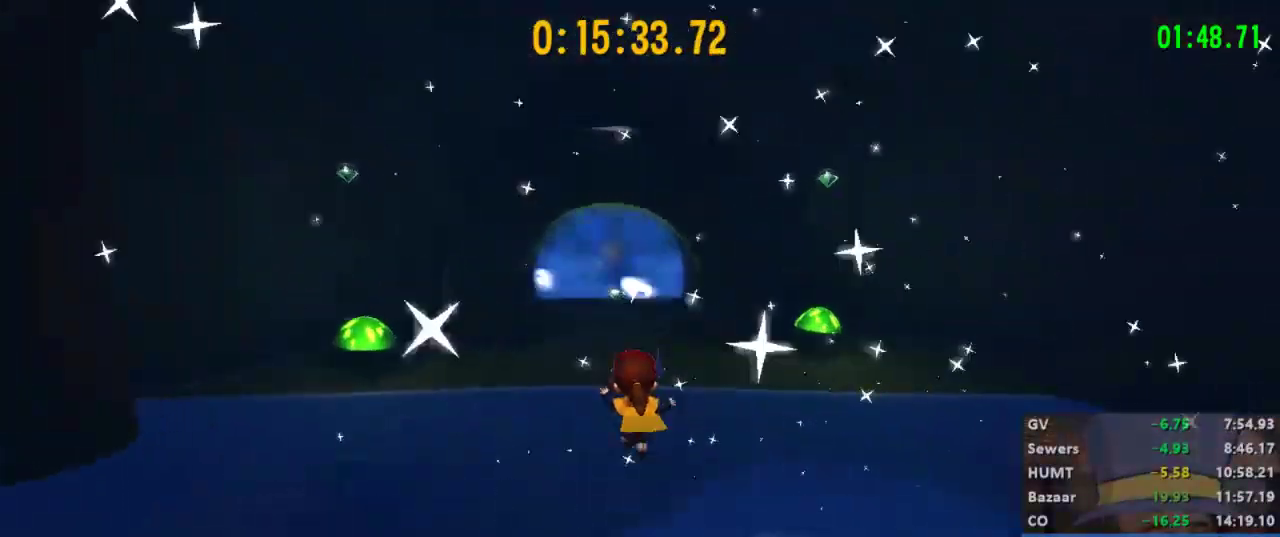
{"dt_ms": 500, "buttons": ["L2"], "left_stick": "up", "right_stick": "center", "button_events": [[333, "A", "up"]]}
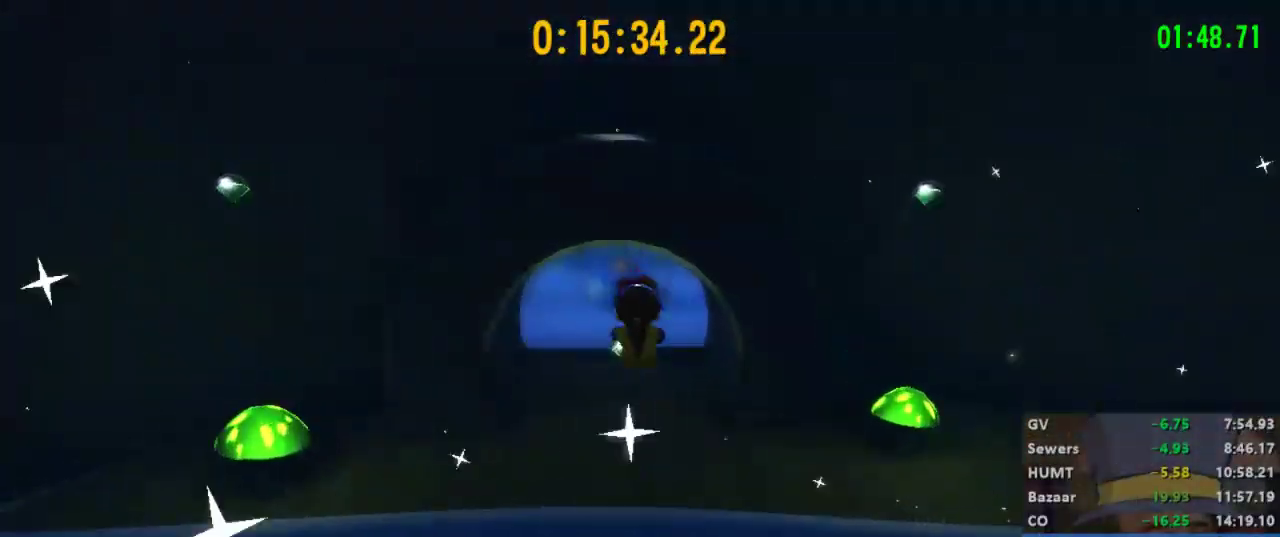
{"dt_ms": 500, "buttons": ["L2"], "left_stick": "up", "right_stick": "center", "button_events": []}
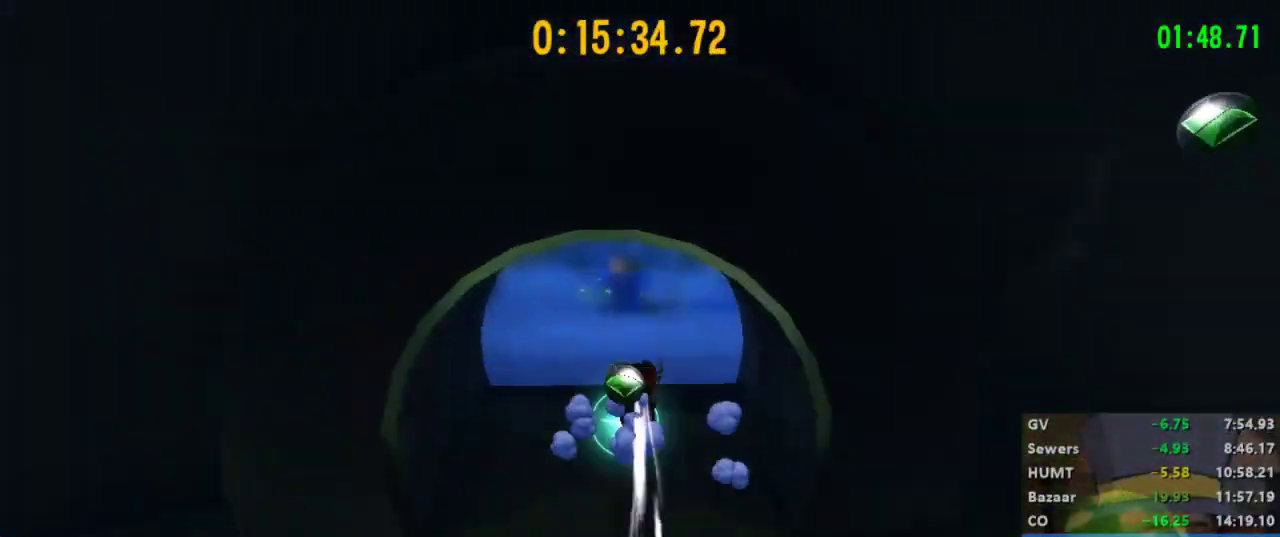
{"dt_ms": 500, "buttons": ["L2"], "left_stick": "up", "right_stick": "center", "button_events": [[300, "A", "down"], [500, "A", "up"]]}
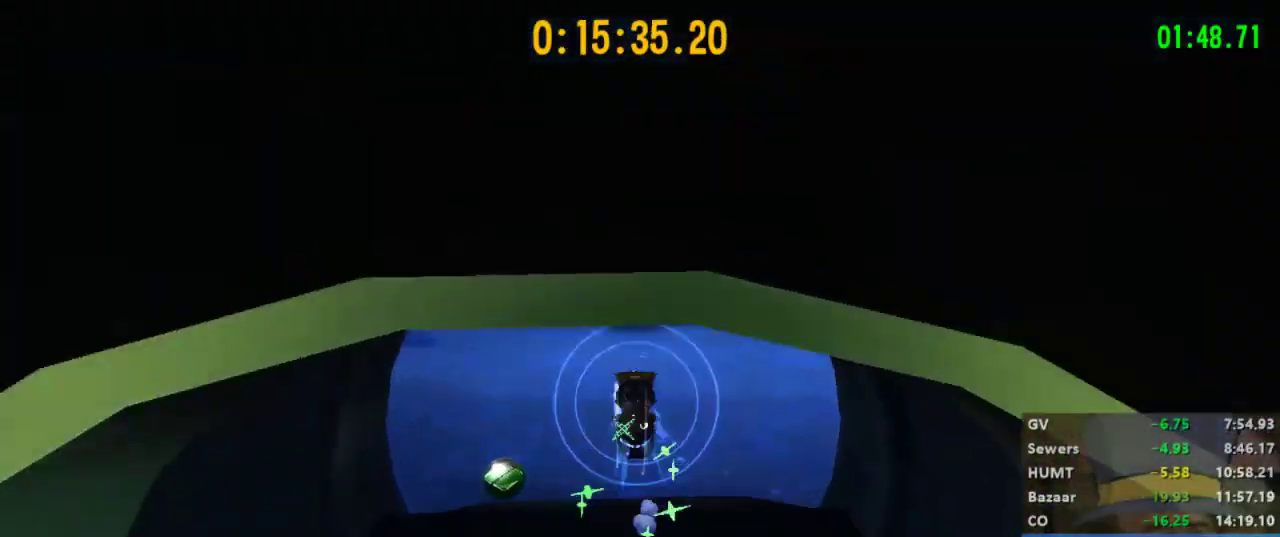
{"dt_ms": 500, "buttons": ["L2"], "left_stick": "up", "right_stick": "center", "button_events": []}
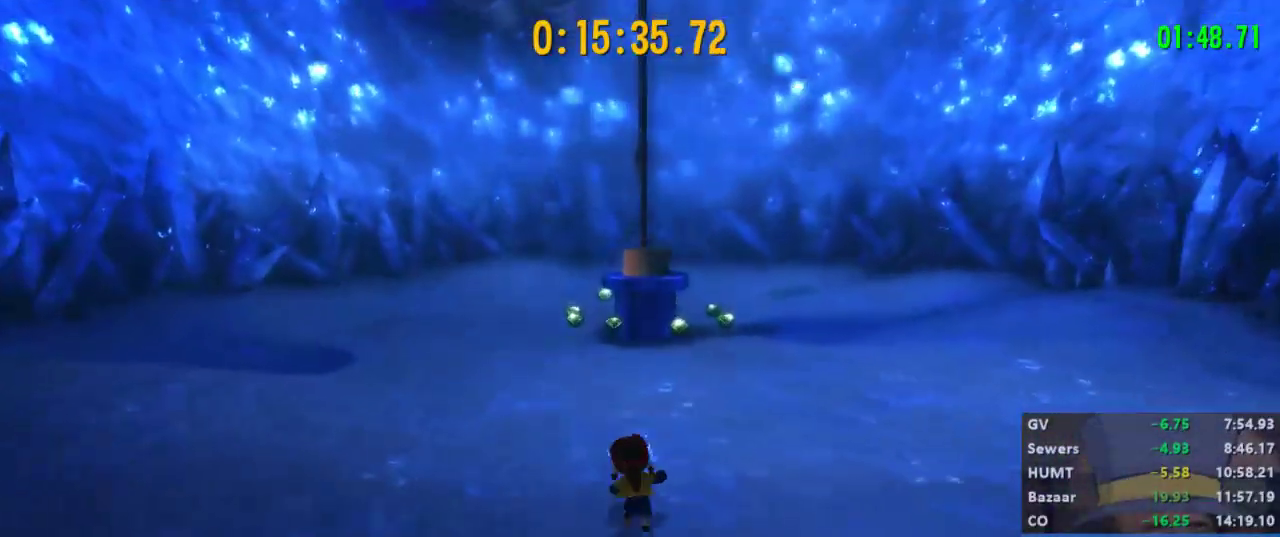
{"dt_ms": 500, "buttons": ["A", "L2"], "left_stick": "up", "right_stick": "center", "button_events": [[500, "A", "down"]]}
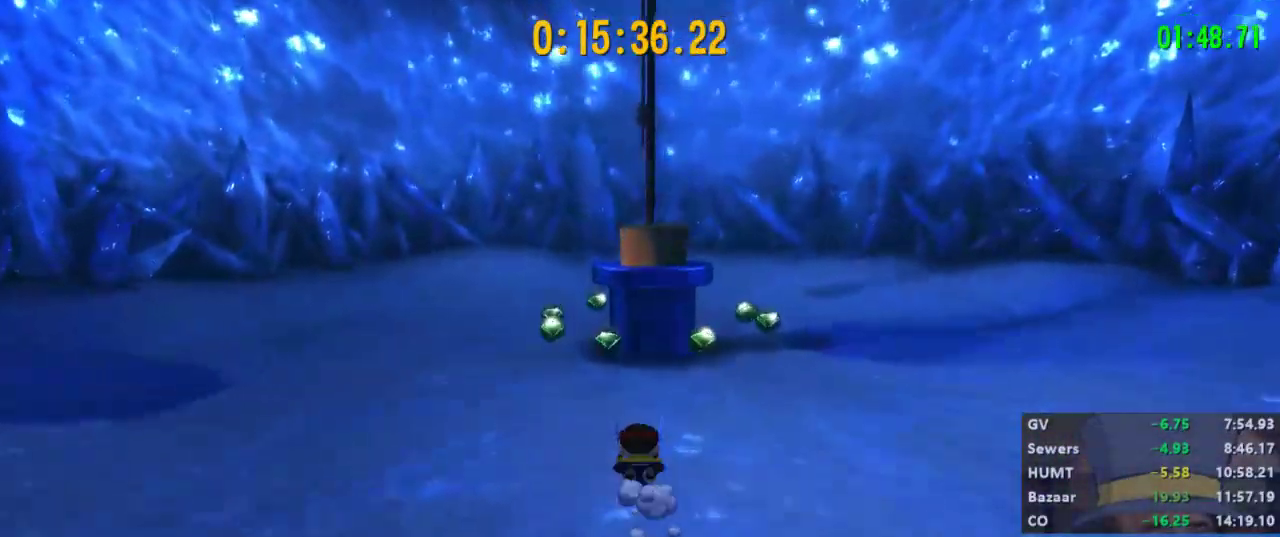
{"dt_ms": 500, "buttons": ["X"], "left_stick": "center", "right_stick": "center", "button_events": [[100, "A", "up"], [133, "L2", "up"], [467, "X", "down"]]}
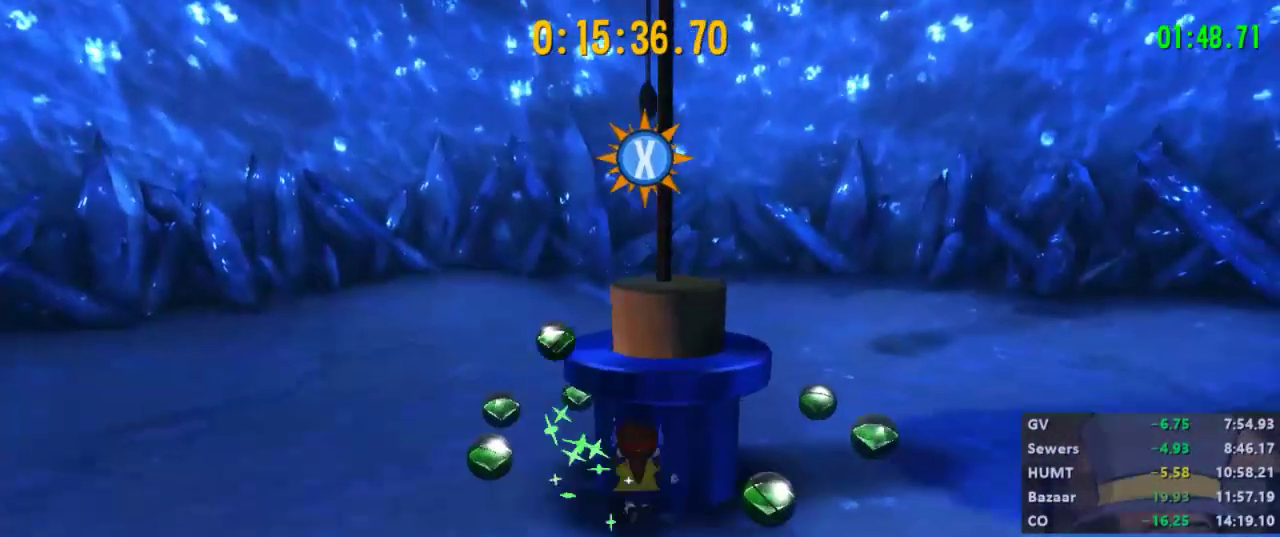
{"dt_ms": 500, "buttons": ["L2"], "left_stick": "left", "right_stick": "center", "button_events": [[400, "X", "up"], [433, "L2", "down"]]}
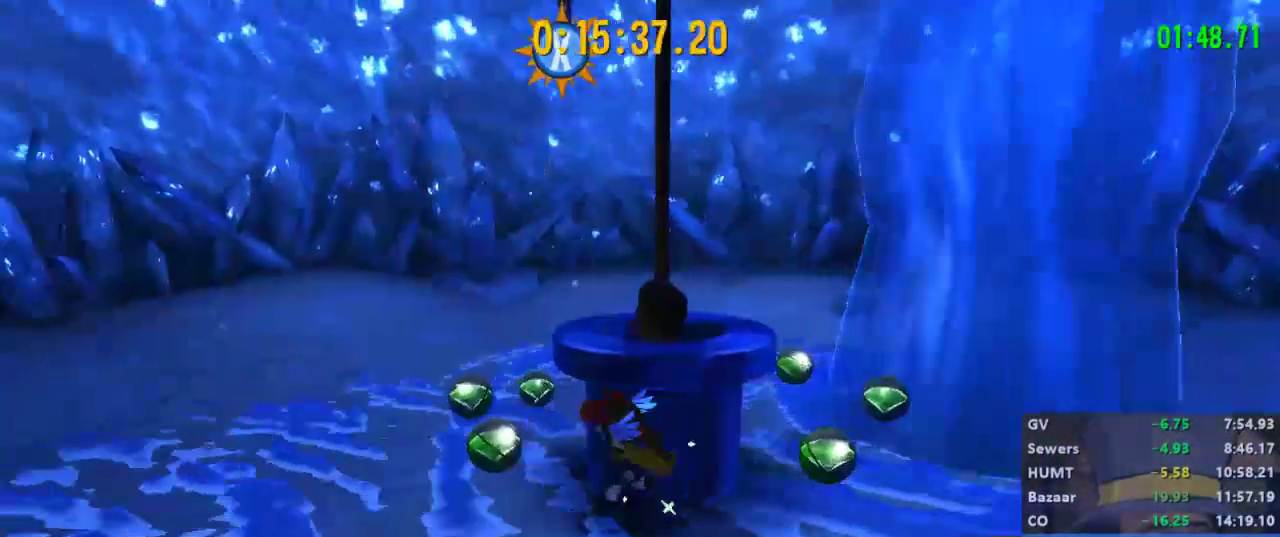
{"dt_ms": 500, "buttons": ["L2"], "left_stick": "right", "right_stick": "center", "button_events": []}
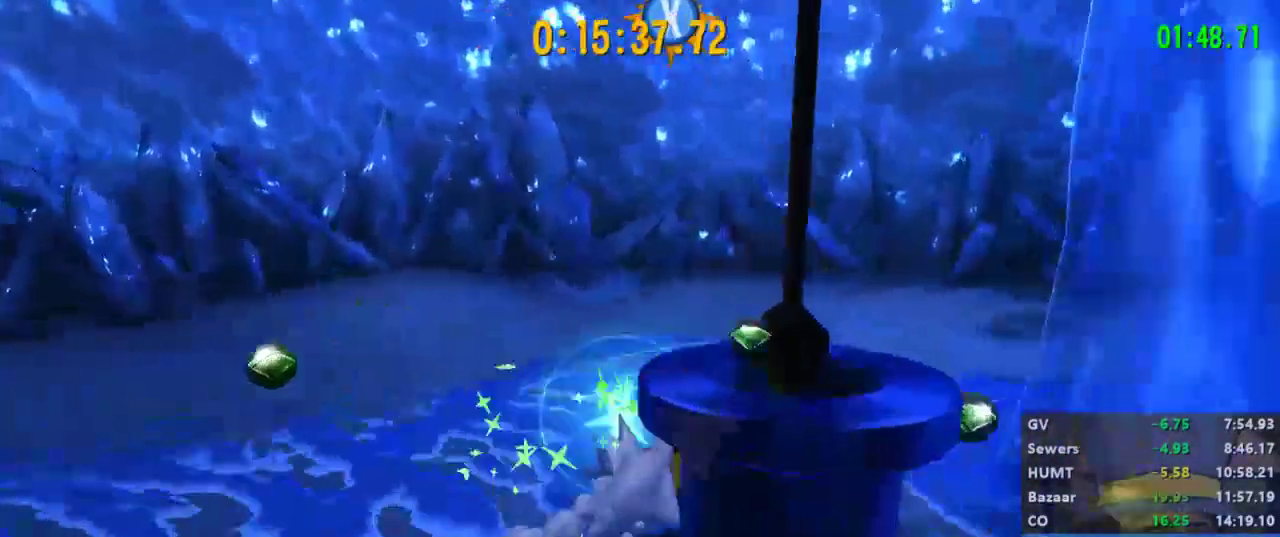
{"dt_ms": 500, "buttons": [], "left_stick": "down", "right_stick": "left", "button_events": [[500, "L2", "up"]]}
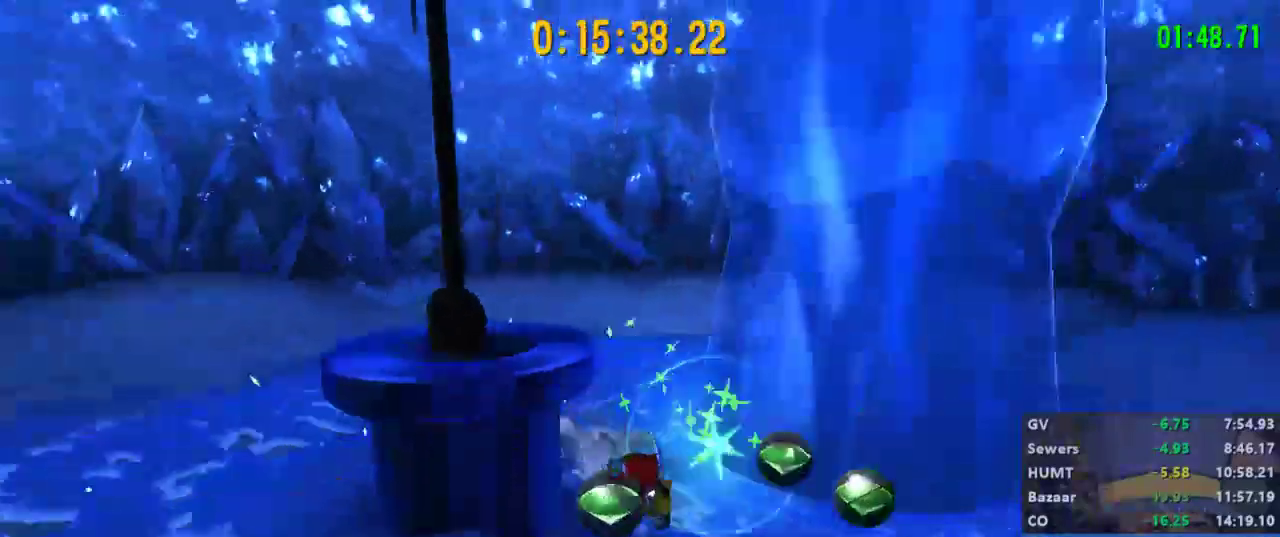
{"dt_ms": 500, "buttons": [], "left_stick": "up-left", "right_stick": "center", "button_events": [[133, "A", "down"], [233, "A", "up"], [300, "A", "down"], [467, "A", "up"]]}
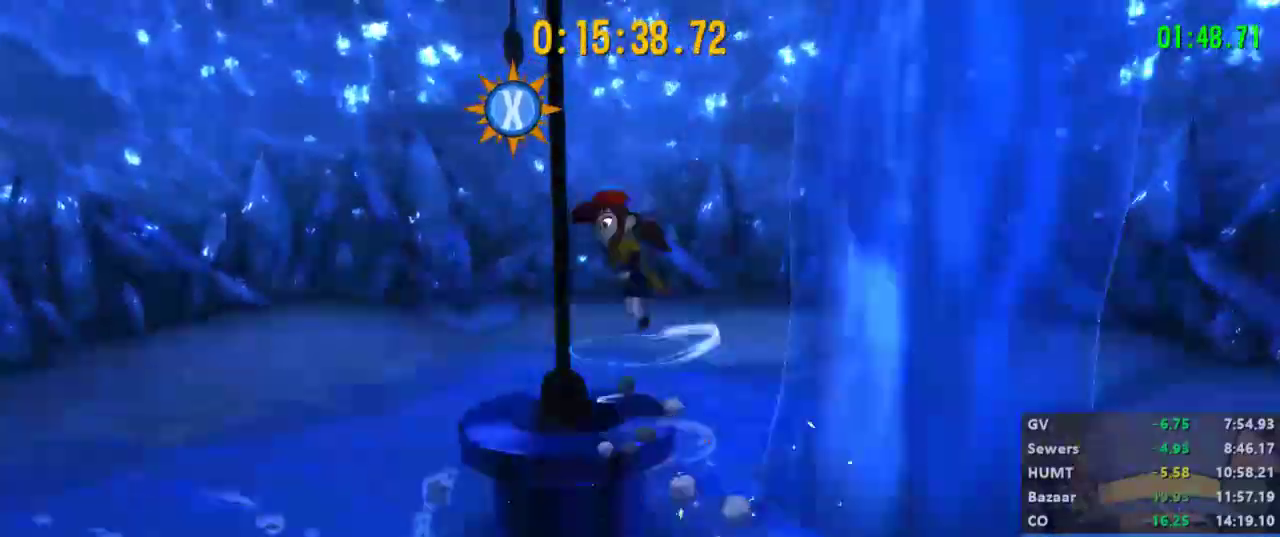
{"dt_ms": 1000, "buttons": [], "left_stick": "center", "right_stick": "center", "button_events": []}
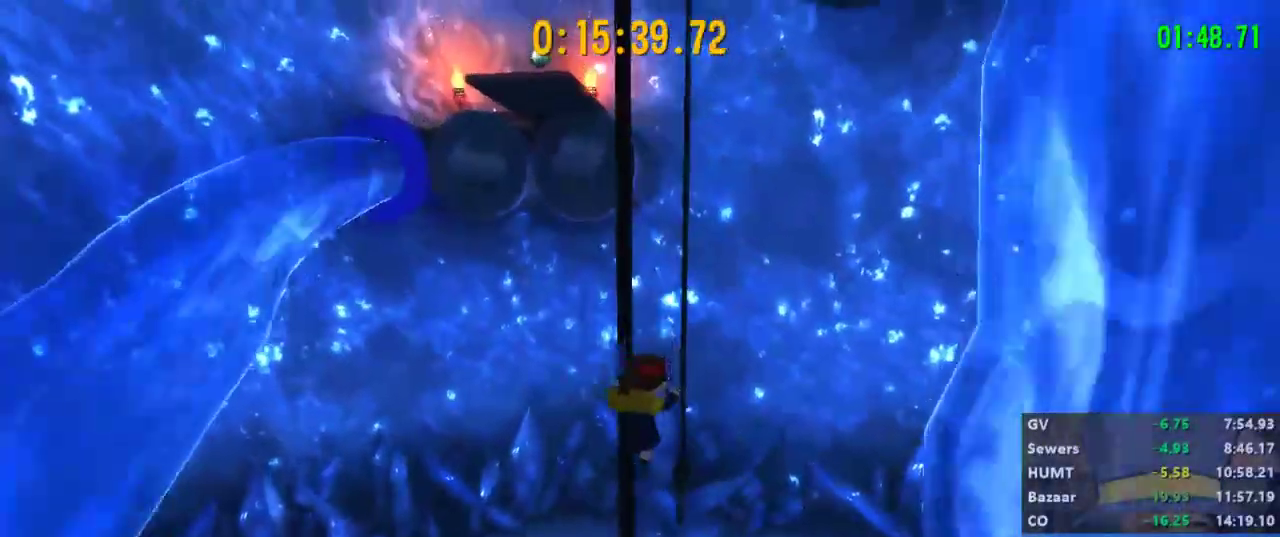
{"dt_ms": 500, "buttons": [], "left_stick": "left", "right_stick": "left", "button_events": []}
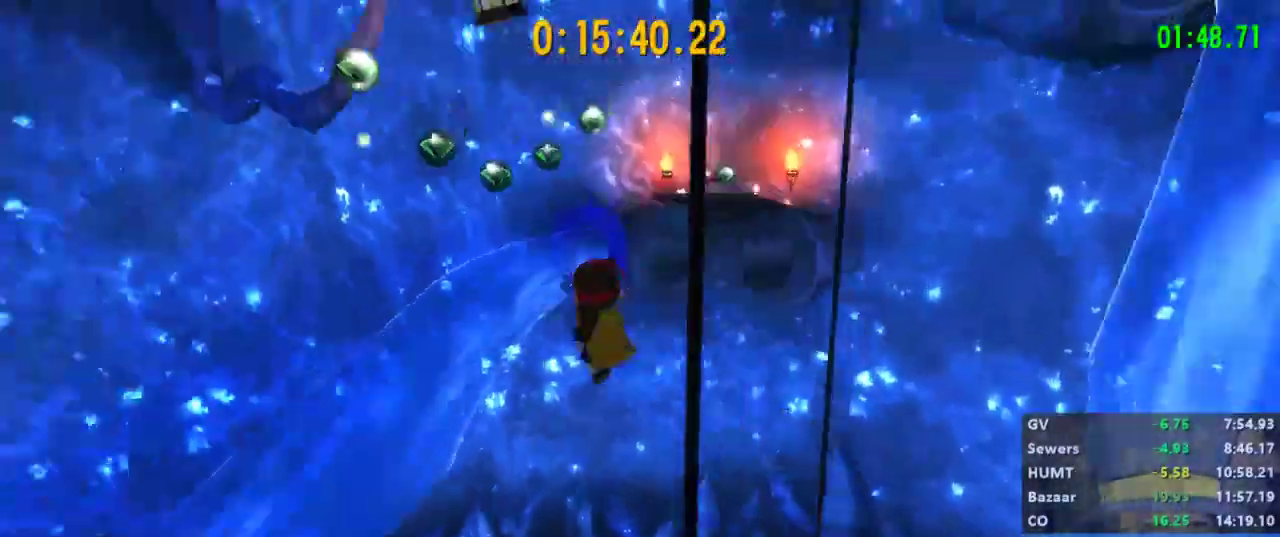
{"dt_ms": 1000, "buttons": ["X"], "left_stick": "up-right", "right_stick": "left", "button_events": [[300, "X", "down"]]}
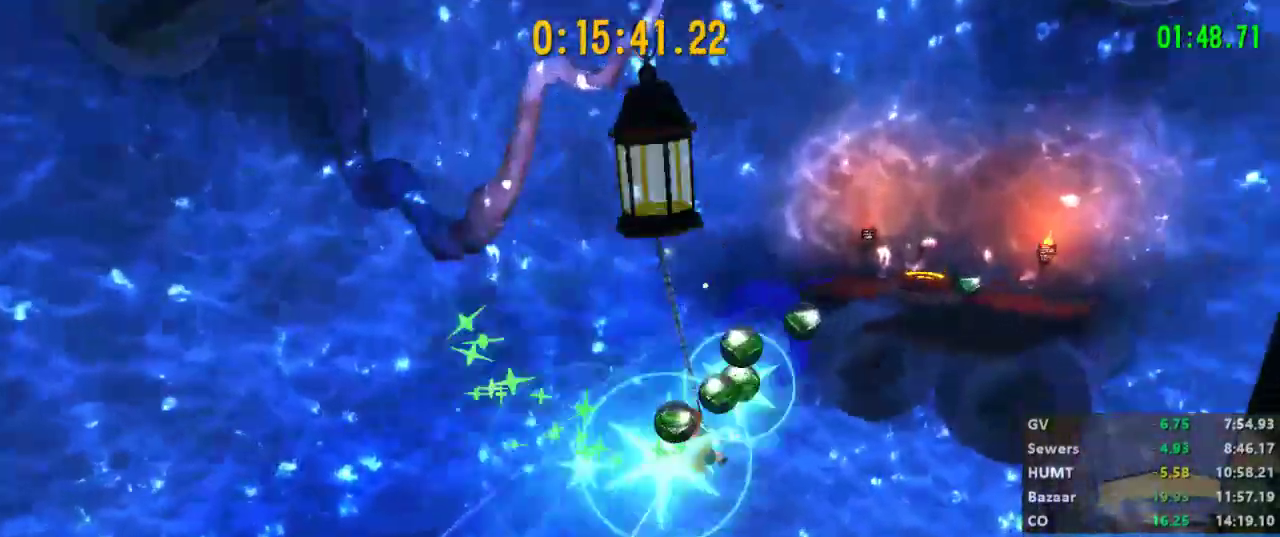
{"dt_ms": 500, "buttons": [], "left_stick": "up-left", "right_stick": "left", "button_events": [[367, "X", "up"]]}
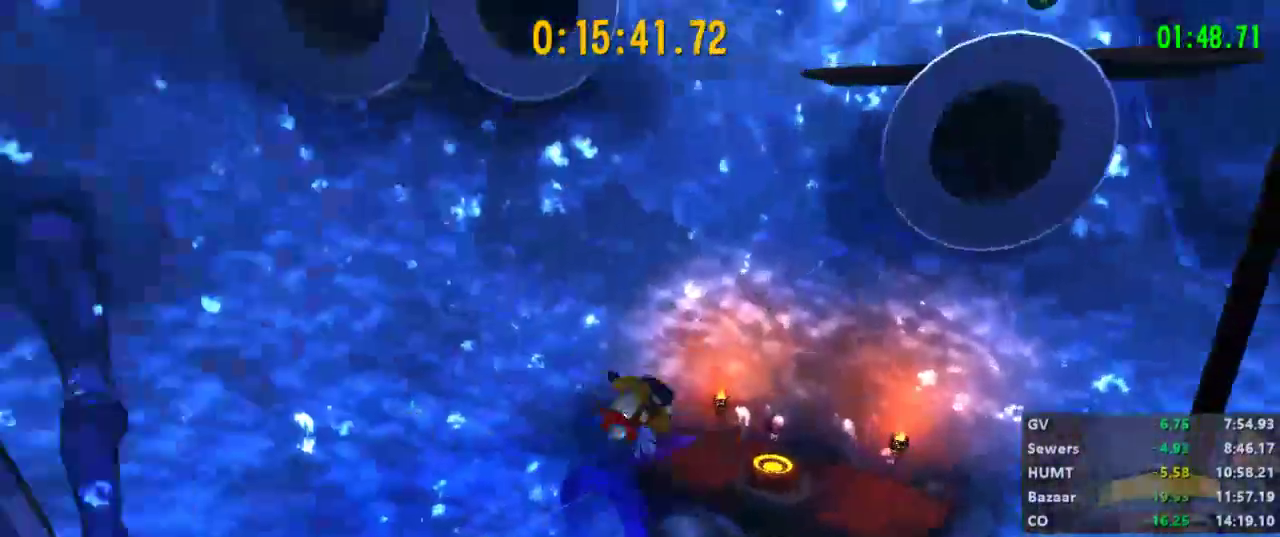
{"dt_ms": 500, "buttons": ["A"], "left_stick": "left", "right_stick": "center", "button_events": [[333, "A", "down"]]}
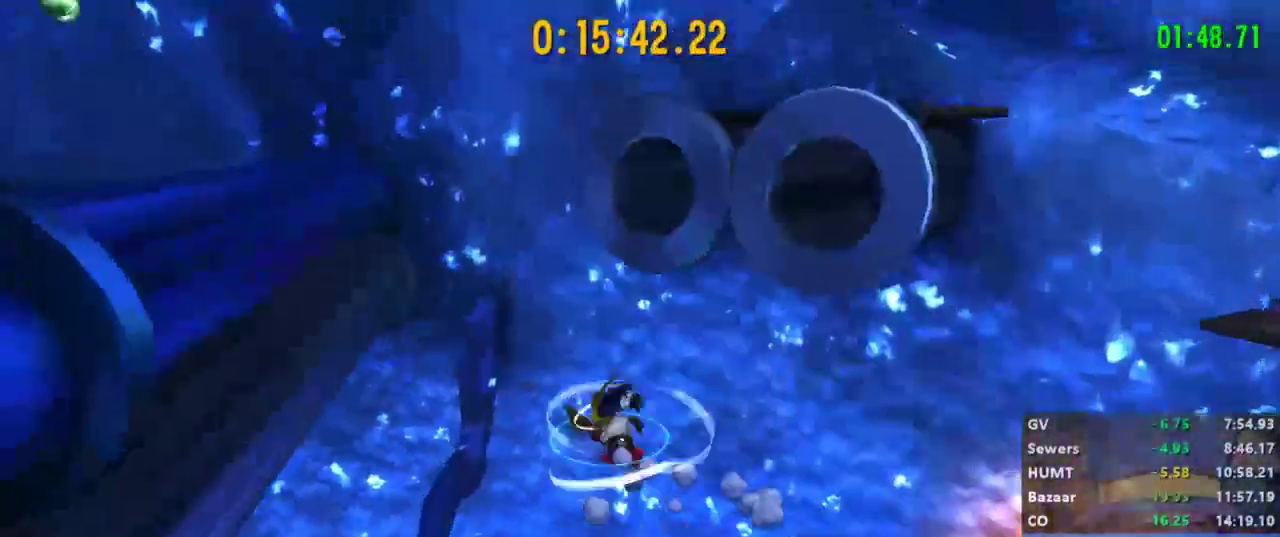
{"dt_ms": 500, "buttons": ["A"], "left_stick": "left", "right_stick": "center", "button_events": [[67, "A", "up"], [367, "A", "down"]]}
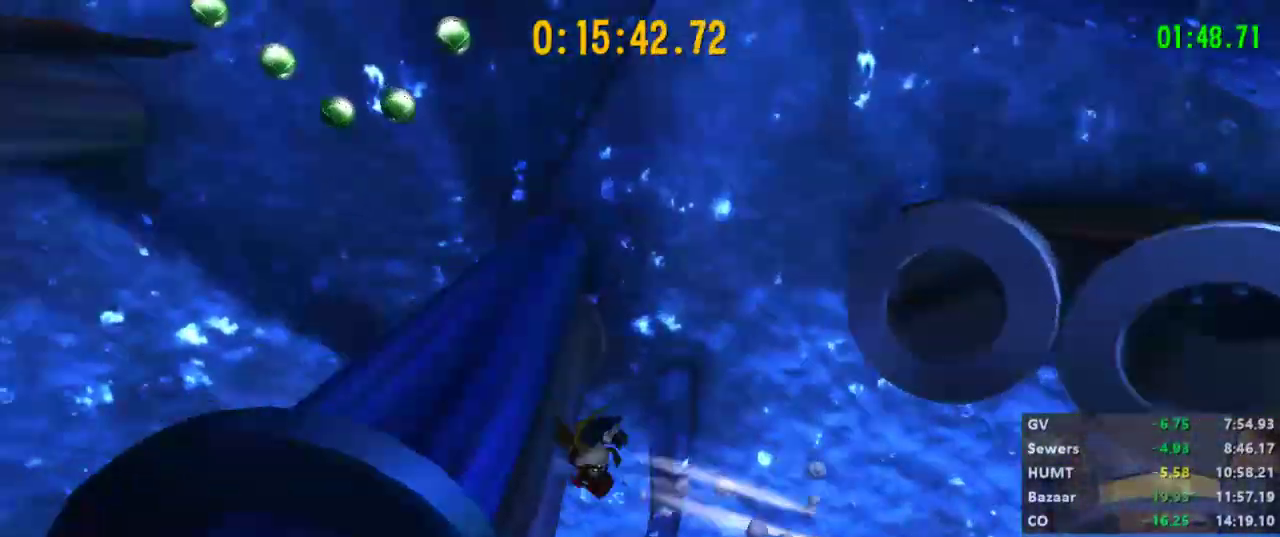
{"dt_ms": 500, "buttons": [], "left_stick": "center", "right_stick": "center", "button_events": [[267, "A", "up"]]}
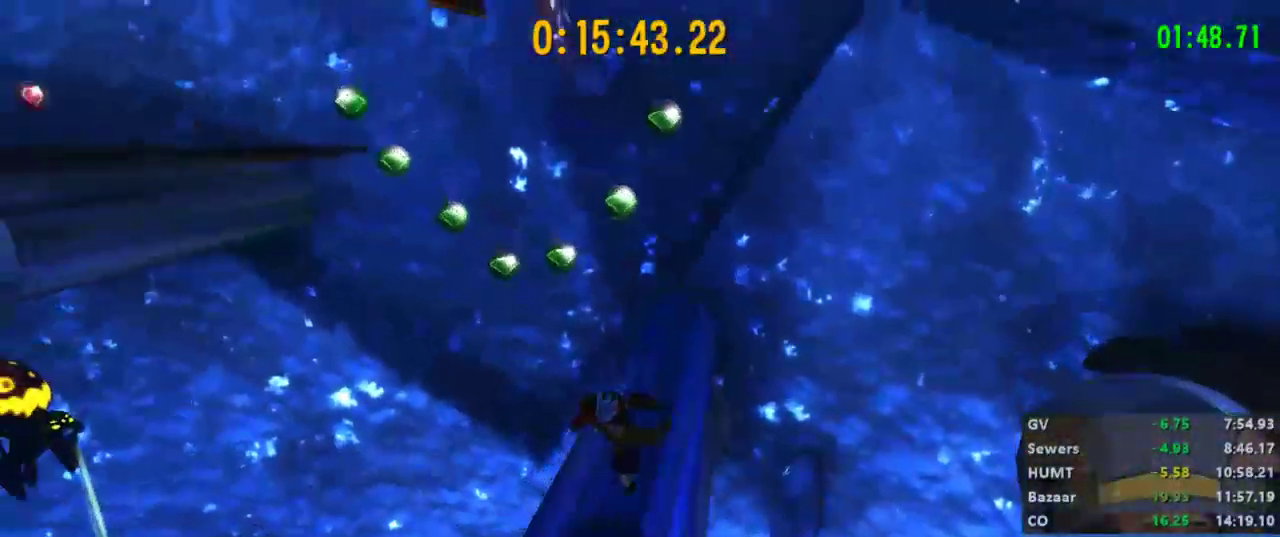
{"dt_ms": 500, "buttons": ["A"], "left_stick": "up-left", "right_stick": "center", "button_events": [[200, "A", "down"]]}
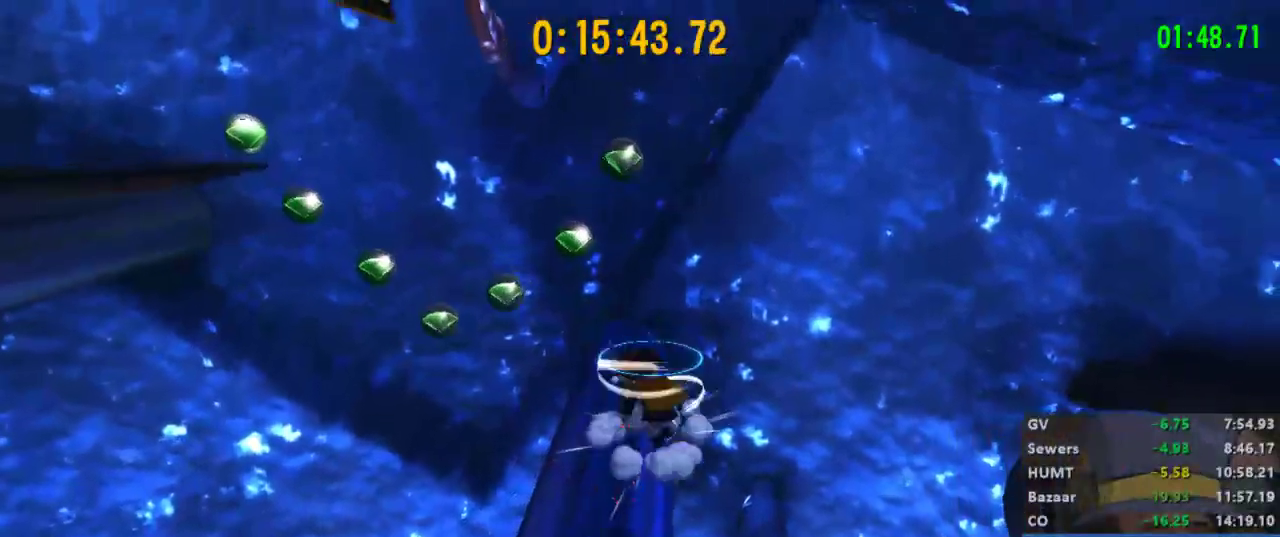
{"dt_ms": 500, "buttons": ["X"], "left_stick": "left", "right_stick": "center", "button_events": [[33, "X", "down"], [67, "A", "up"]]}
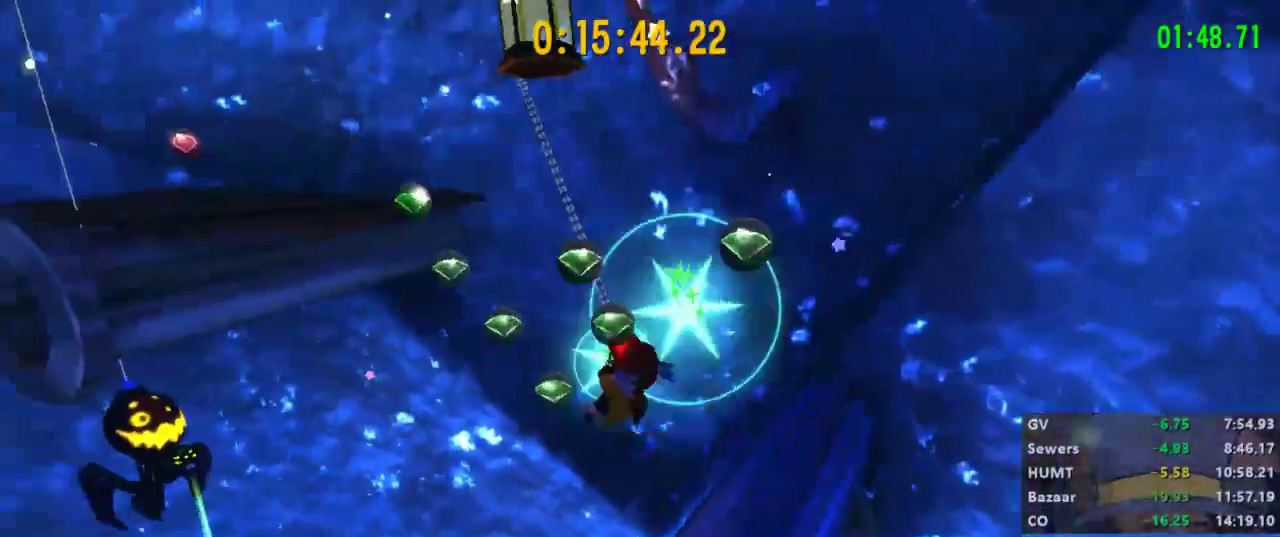
{"dt_ms": 500, "buttons": [], "left_stick": "left", "right_stick": "center", "button_events": [[433, "X", "up"]]}
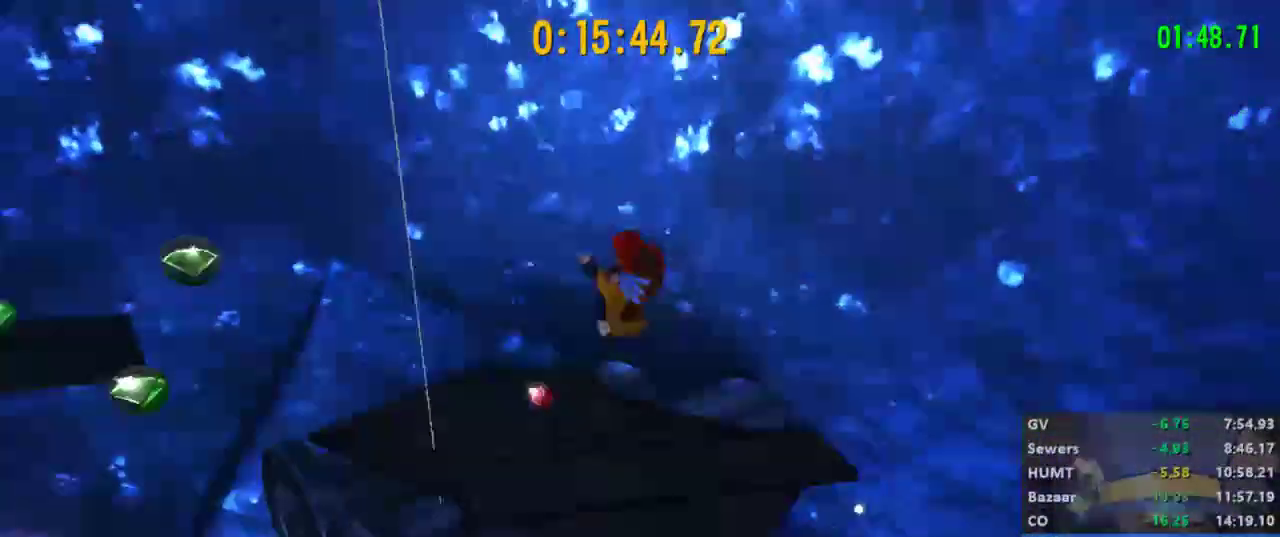
{"dt_ms": 500, "buttons": [], "left_stick": "up-left", "right_stick": "center", "button_events": [[200, "A", "down"], [333, "A", "up"]]}
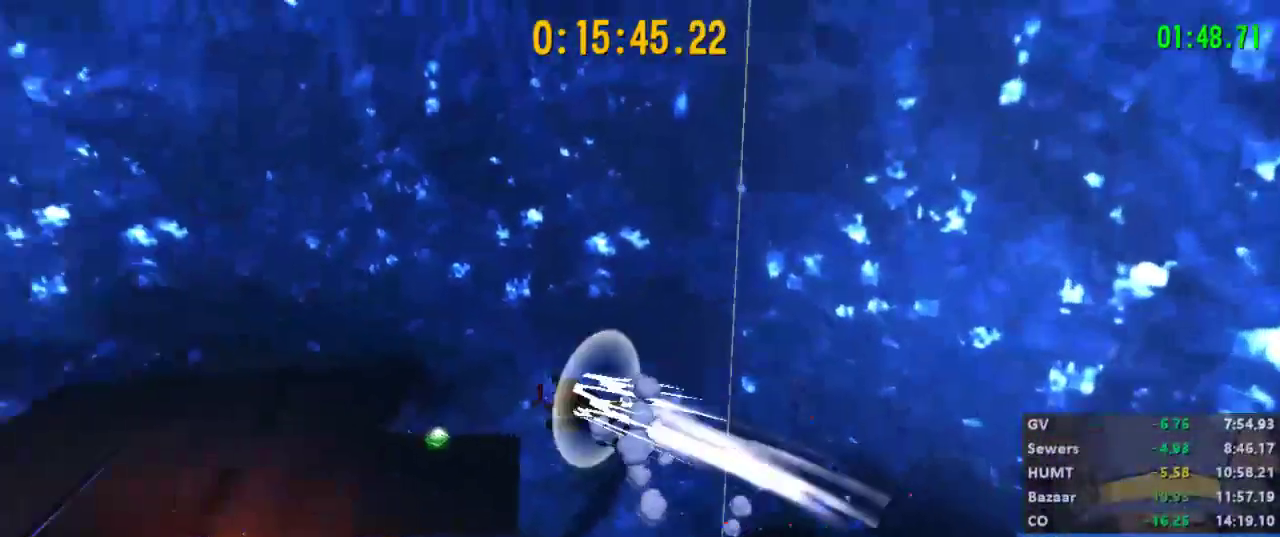
{"dt_ms": 500, "buttons": [], "left_stick": "up-left", "right_stick": "center", "button_events": []}
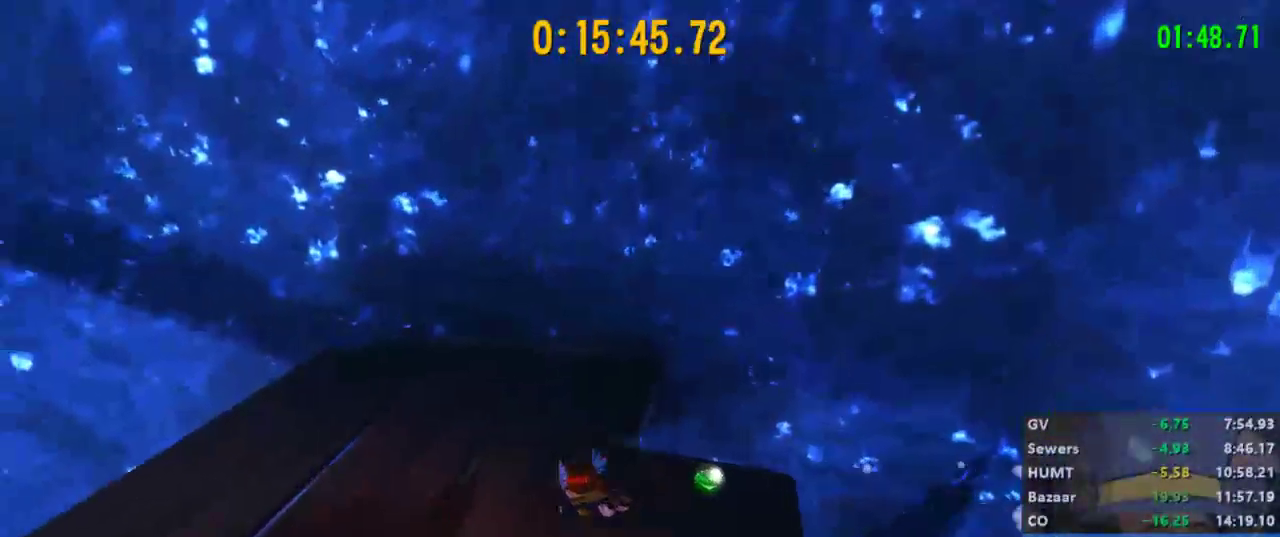
{"dt_ms": 500, "buttons": ["L2"], "left_stick": "up-left", "right_stick": "left", "button_events": [[200, "A", "down"], [300, "L2", "down"], [333, "A", "up"]]}